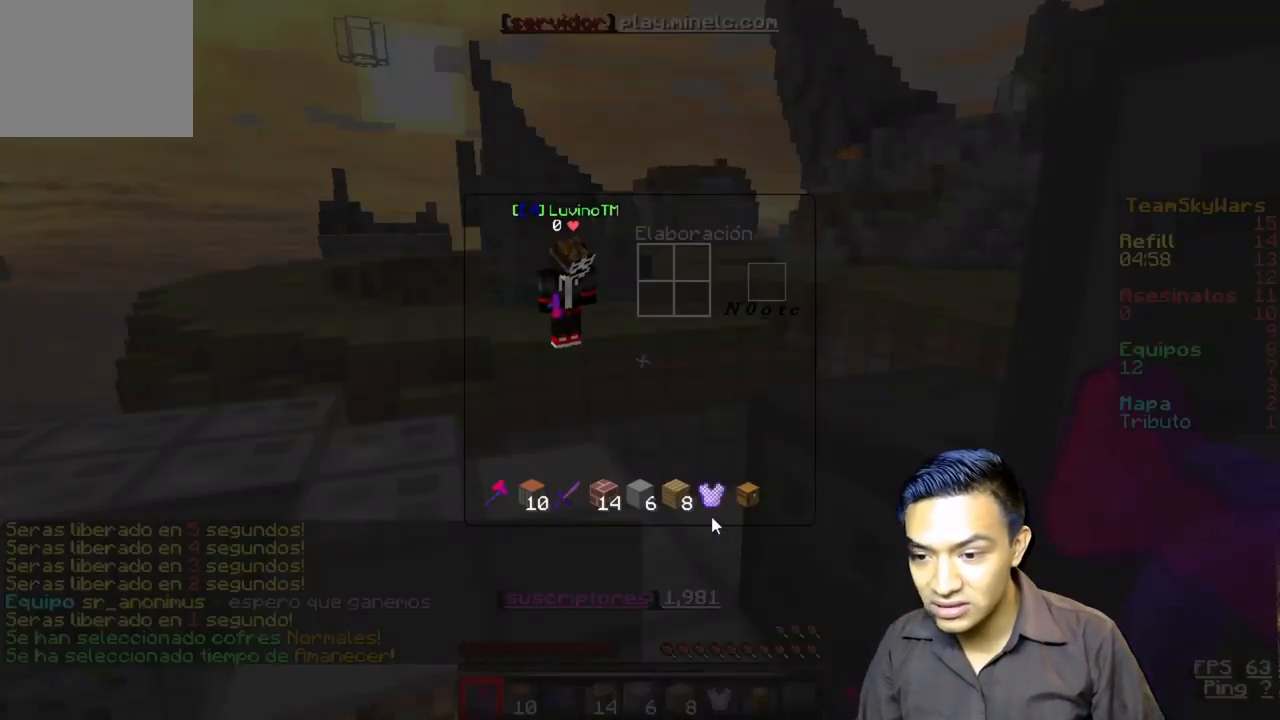
Gameplay with keyboard; each line is a JSON object with the keys held at the frame after it. "events" lists presses ("down") and releases ("up") of "a", "d", "s" and "w" between this image and that frame as [ms after this image, input, new state], when the widget could be followed in between. No other keys are recorded. Mouse input is not recorded.
{"keys": [], "events": []}
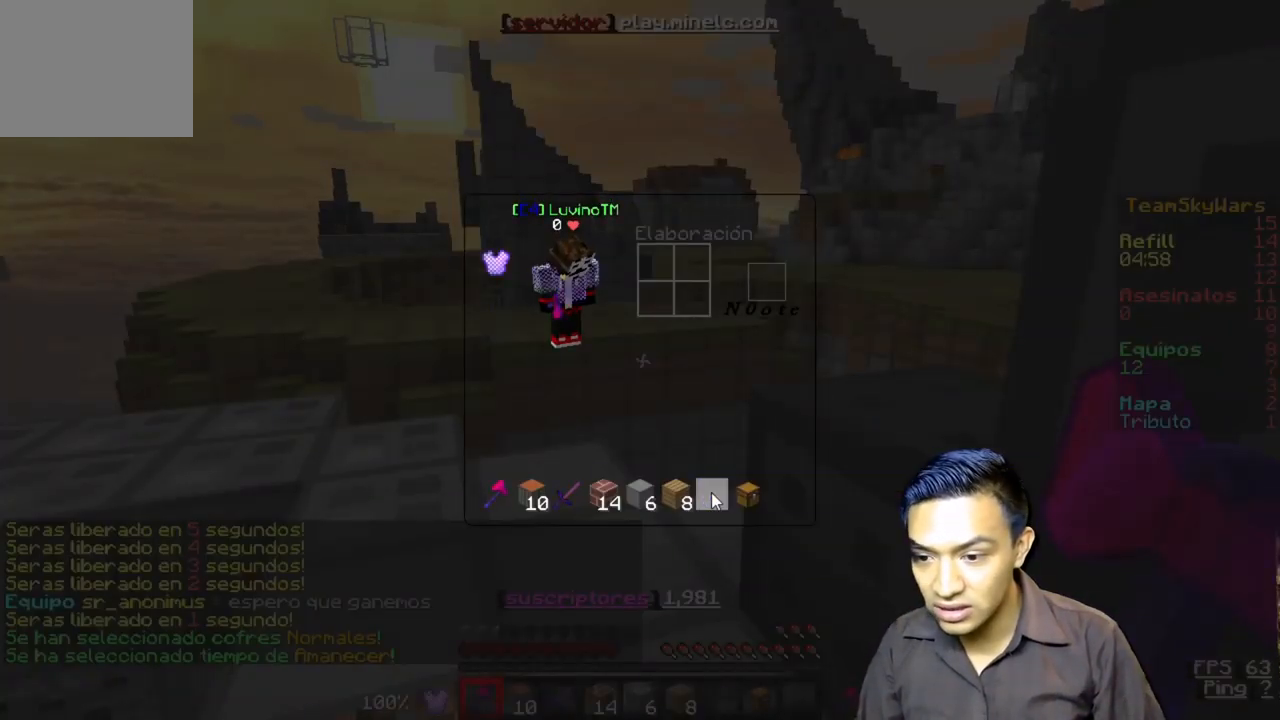
{"keys": [], "events": []}
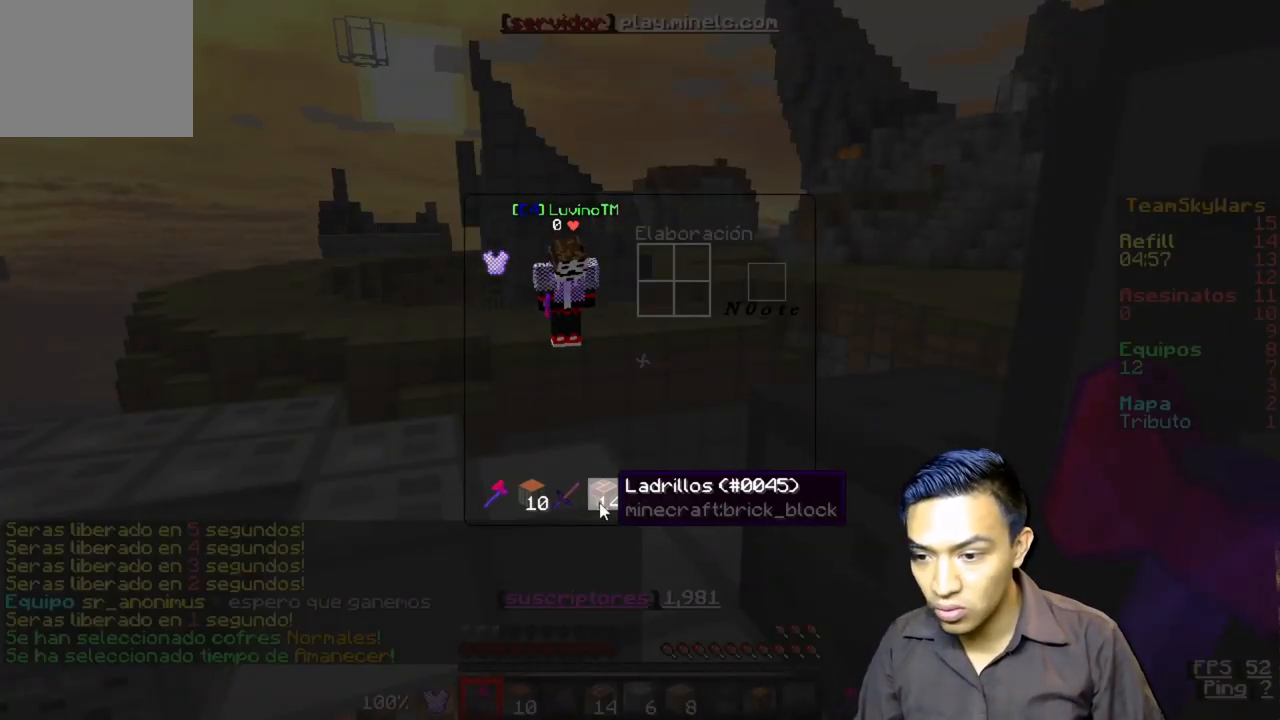
{"keys": [], "events": []}
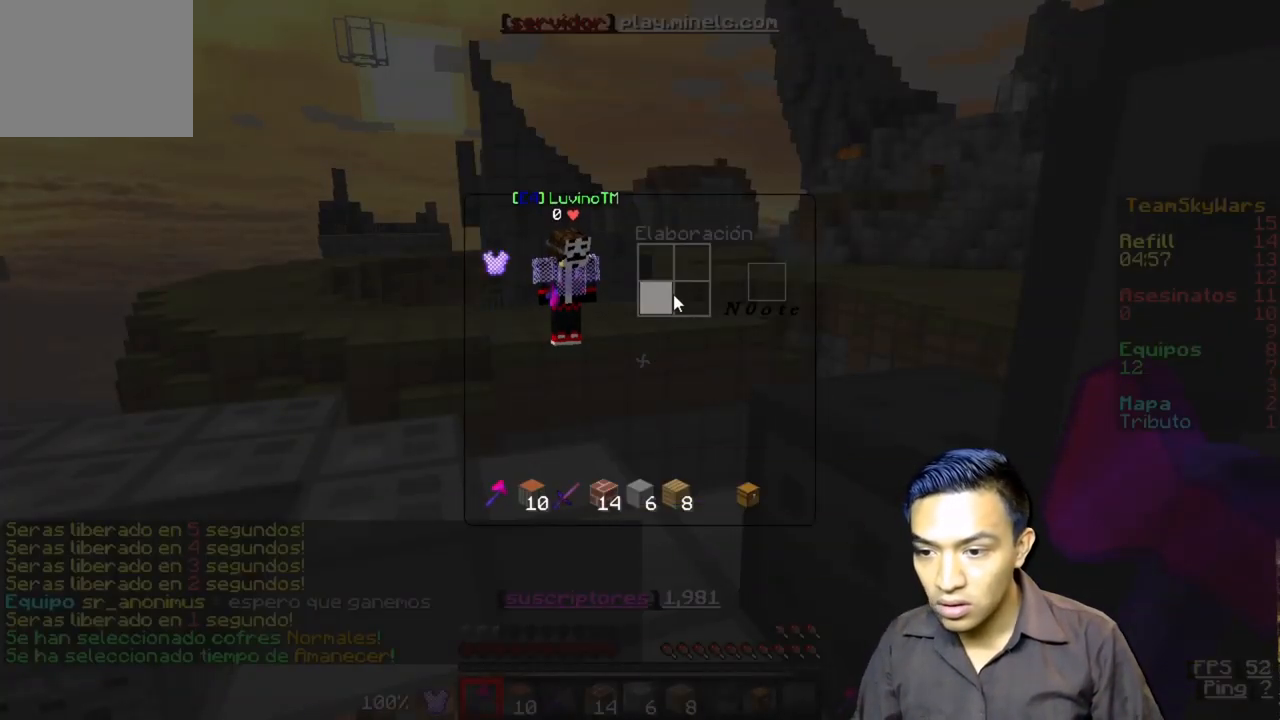
{"keys": [], "events": []}
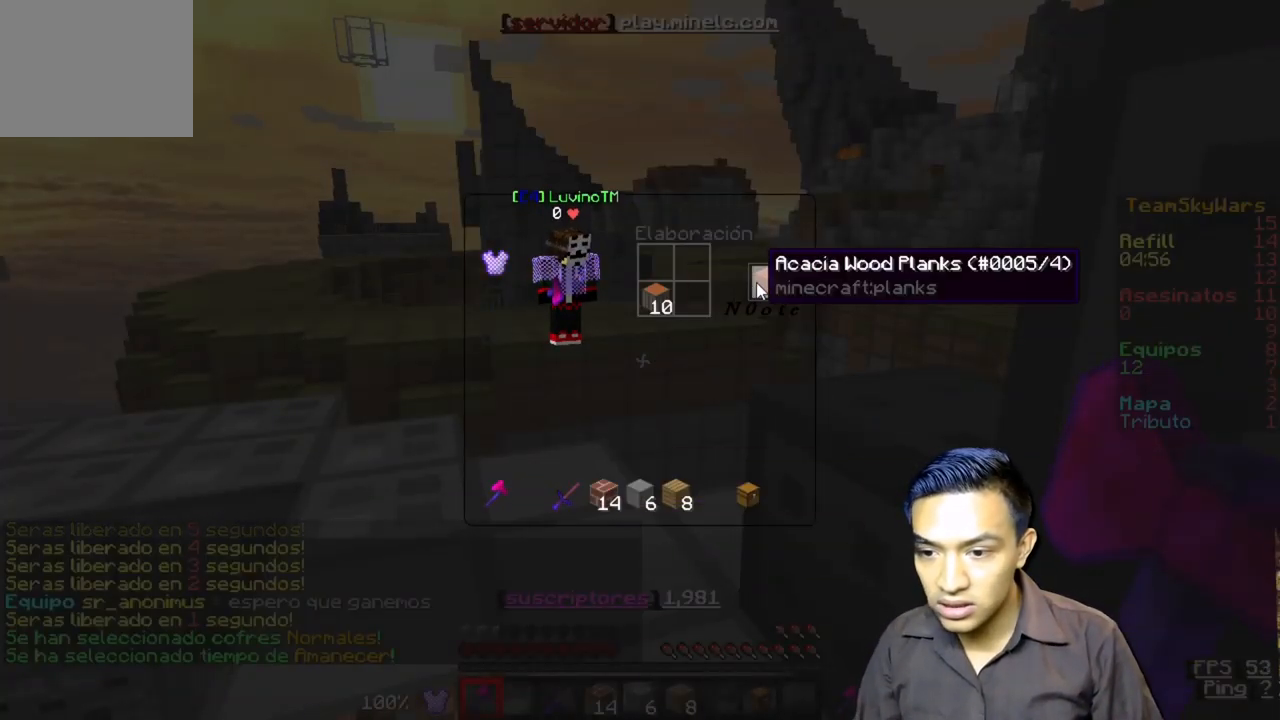
{"keys": [], "events": []}
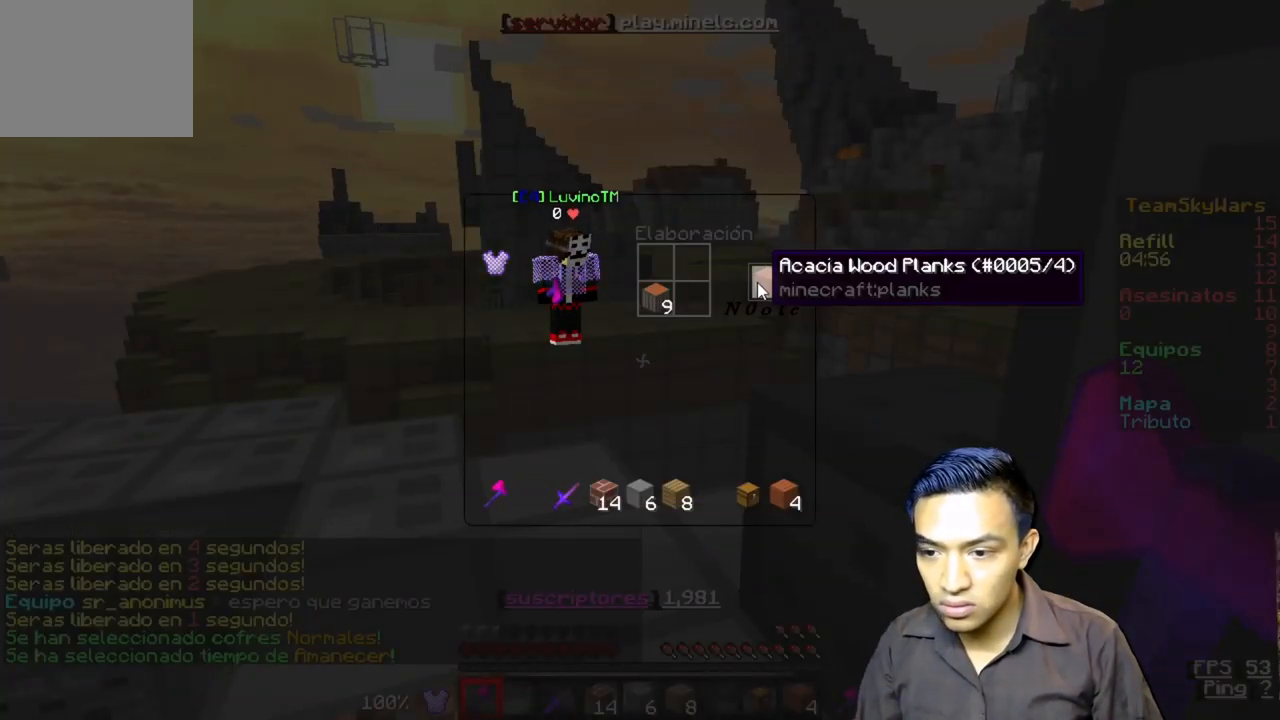
{"keys": [], "events": []}
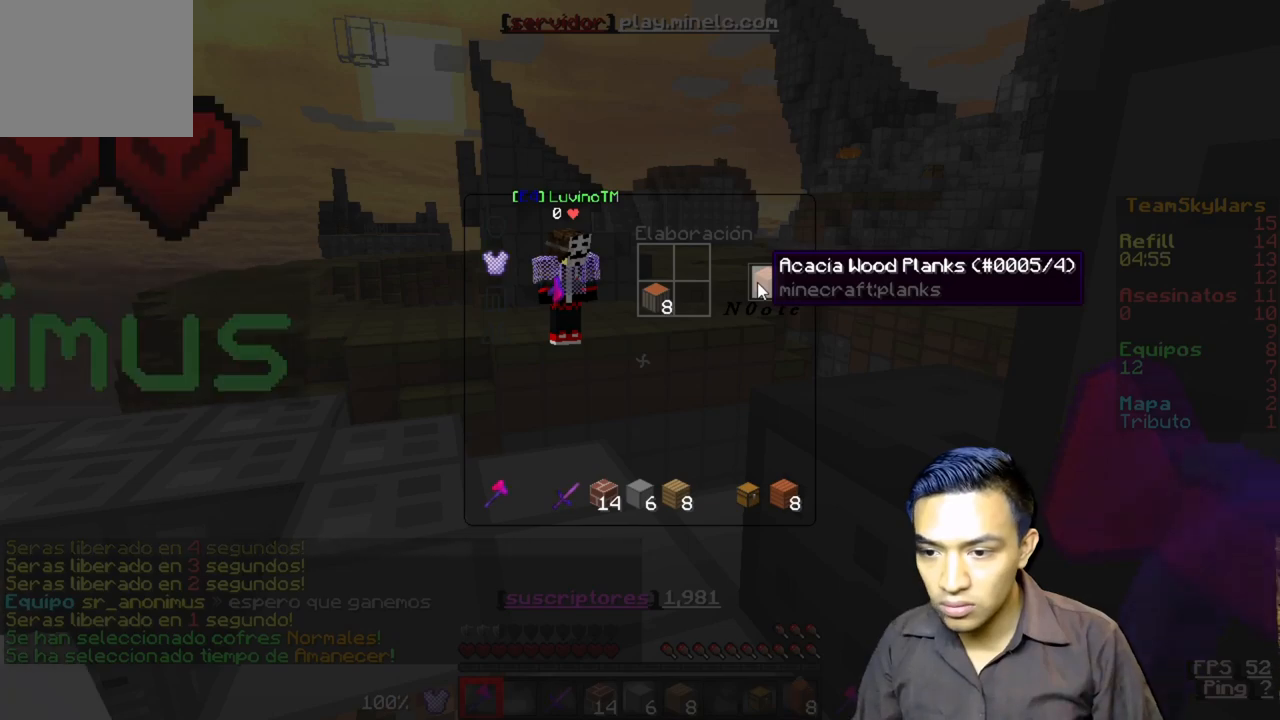
{"keys": [], "events": []}
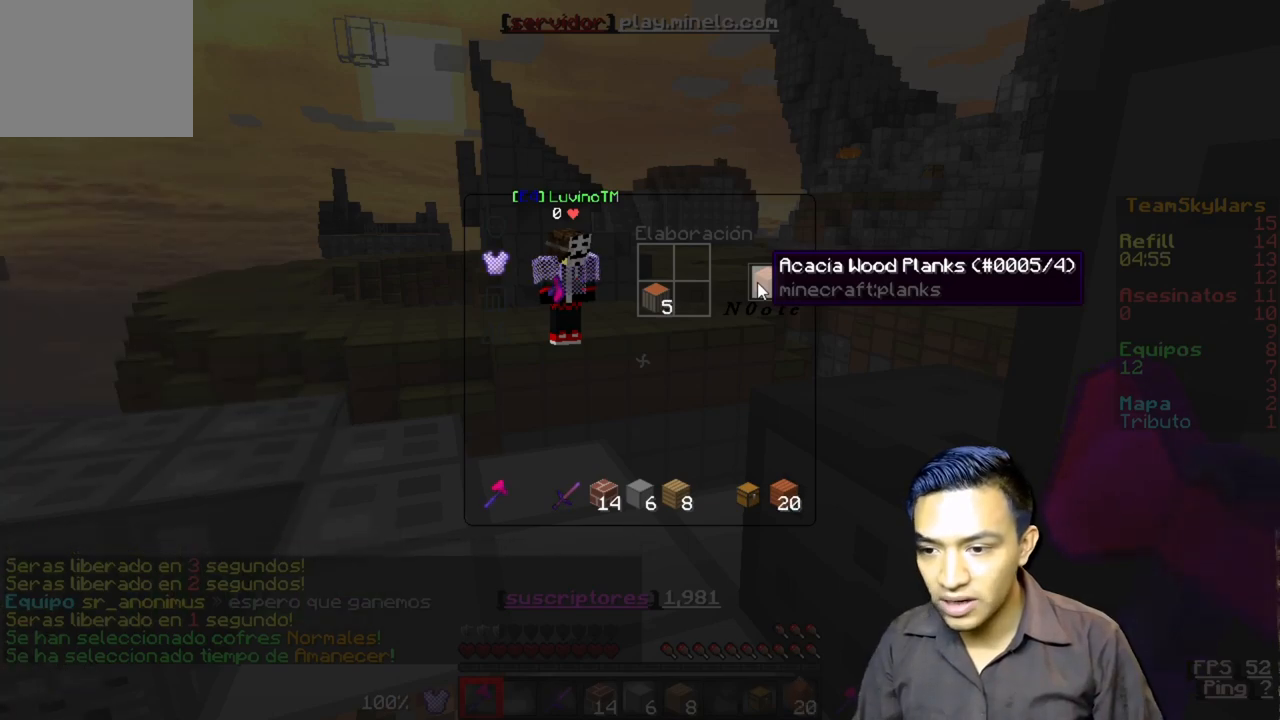
{"keys": [], "events": []}
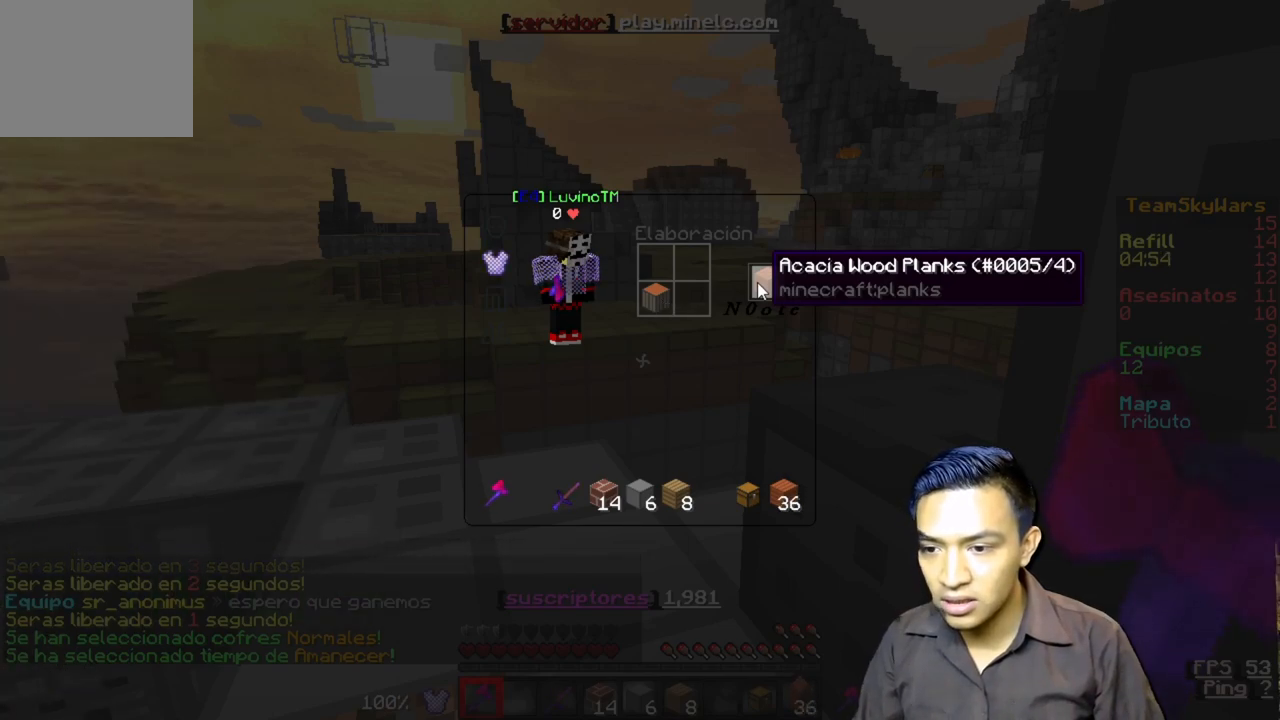
{"keys": [], "events": []}
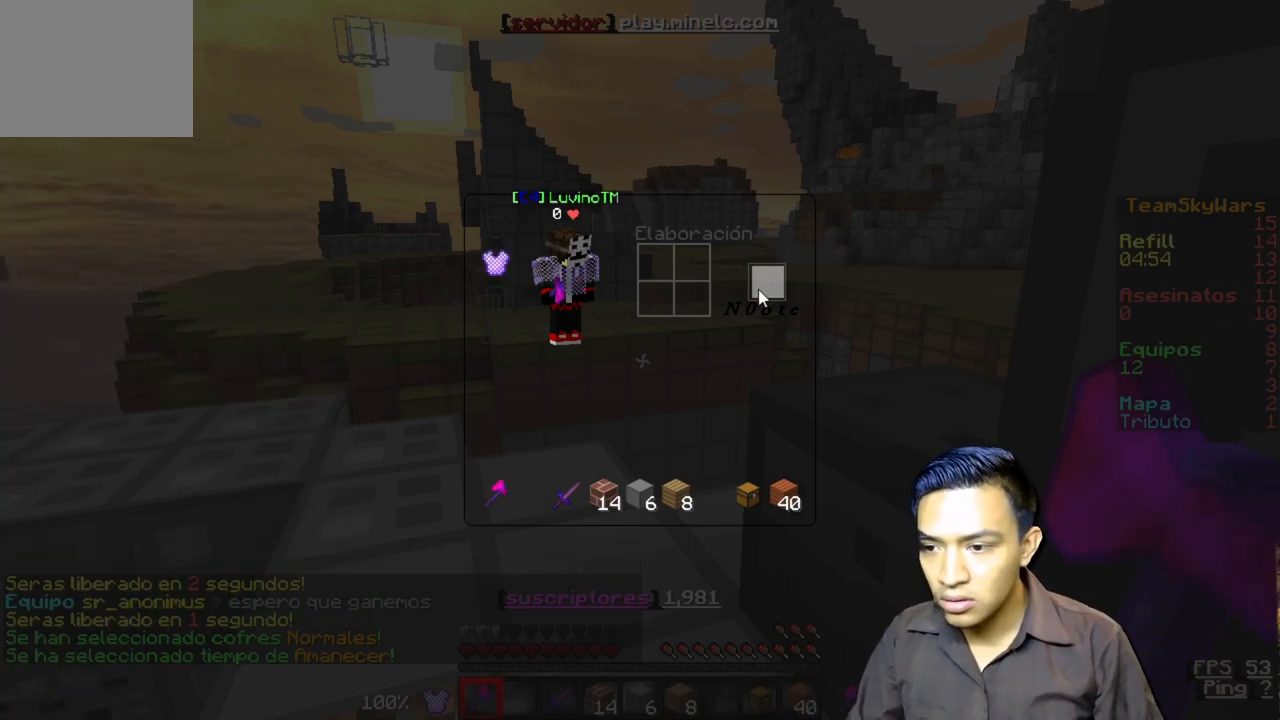
{"keys": [], "events": []}
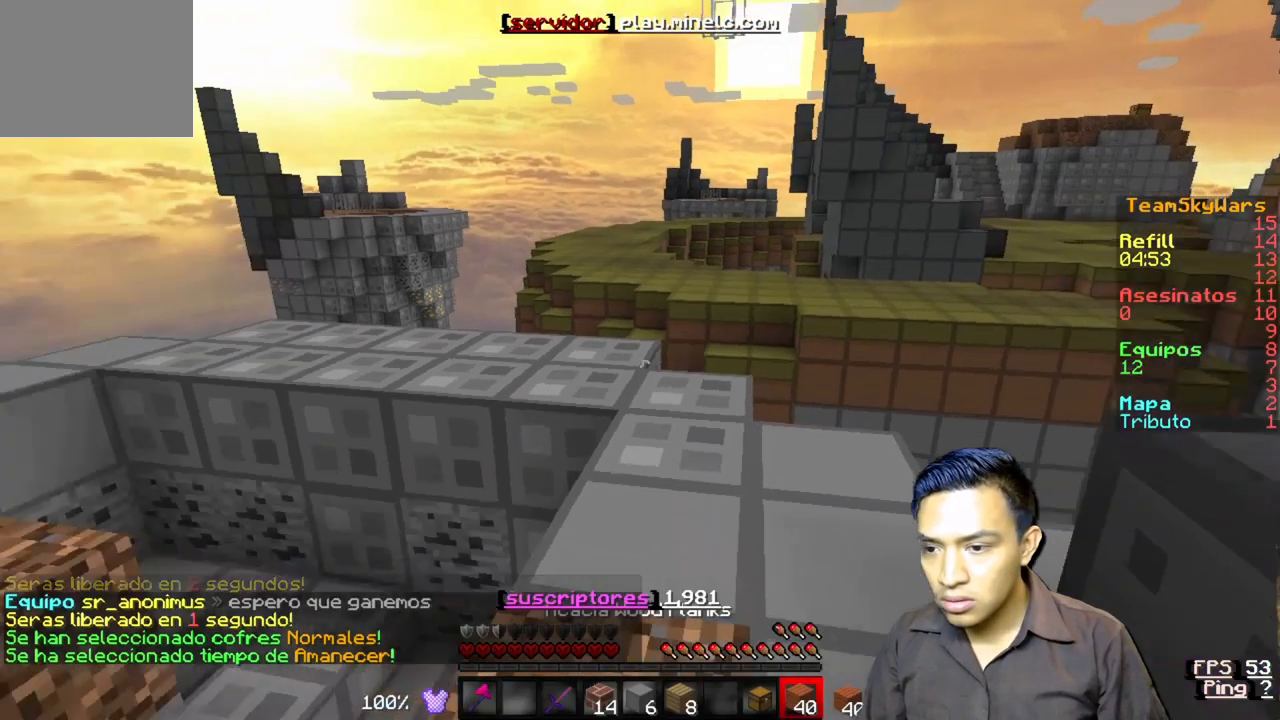
{"keys": ["w"], "events": [[133, "w", "down"]]}
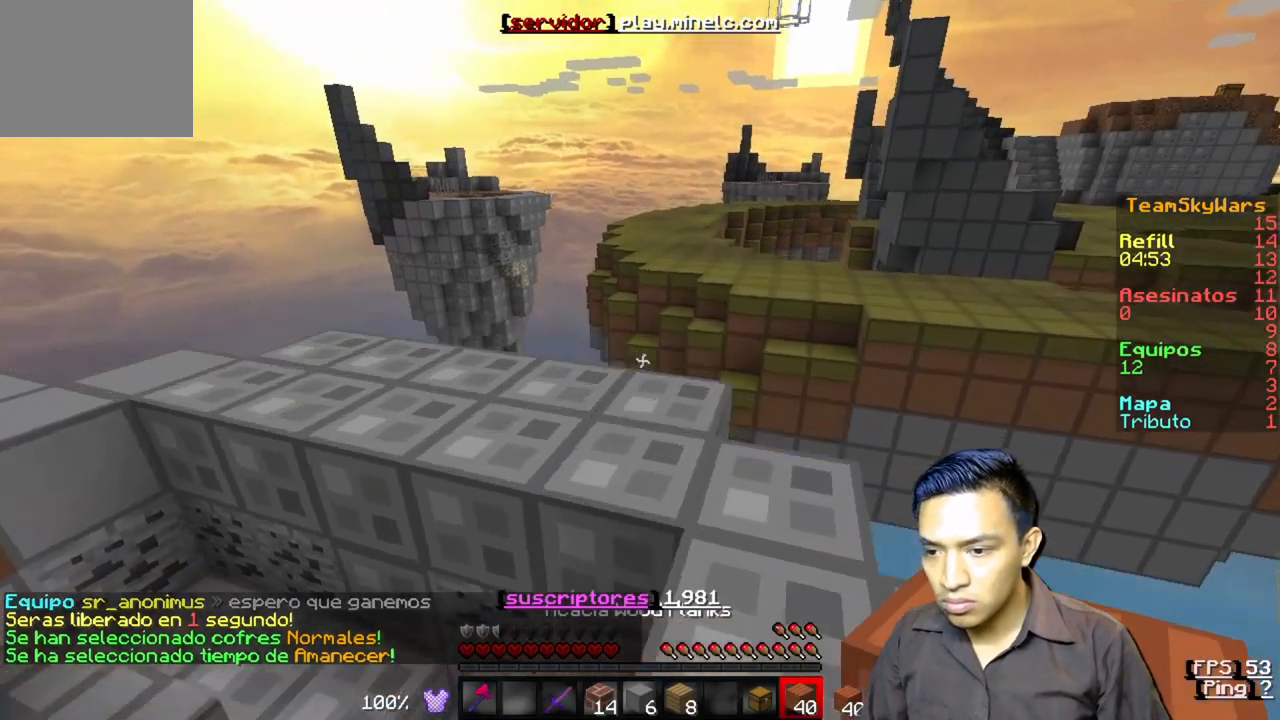
{"keys": [], "events": [[500, "w", "up"]]}
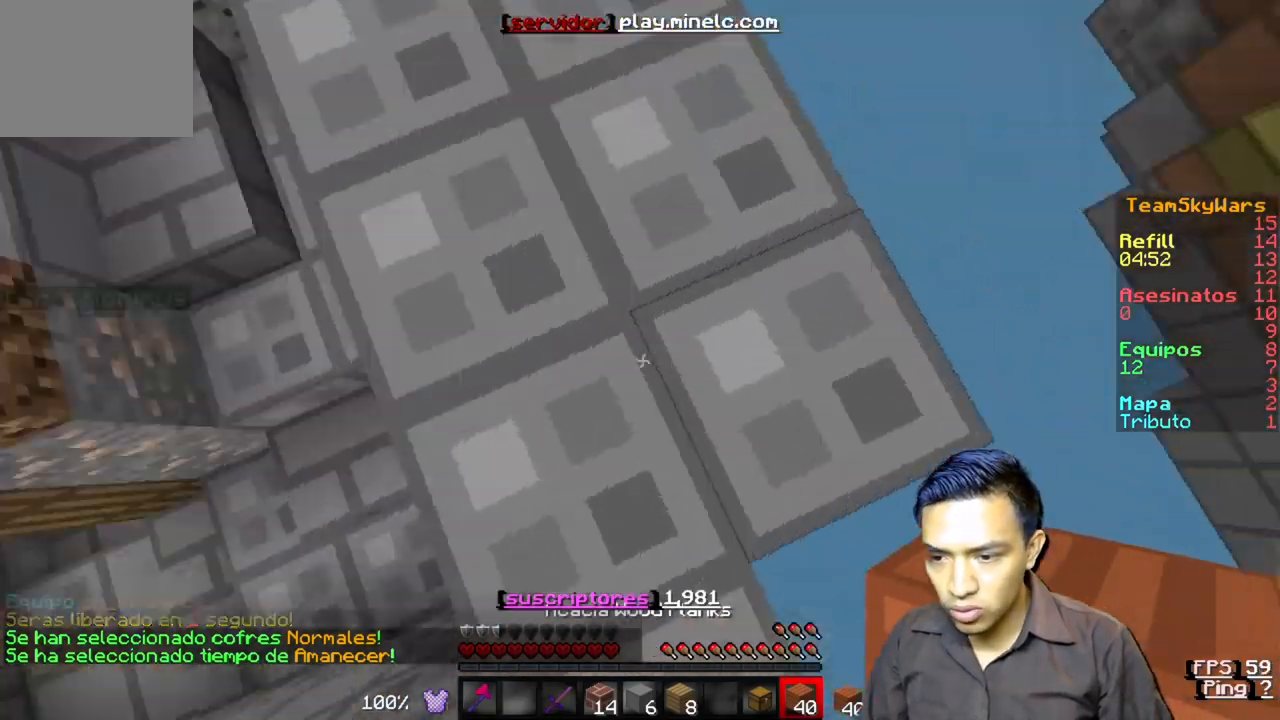
{"keys": ["d", "s"], "events": [[67, "d", "down"], [133, "s", "down"]]}
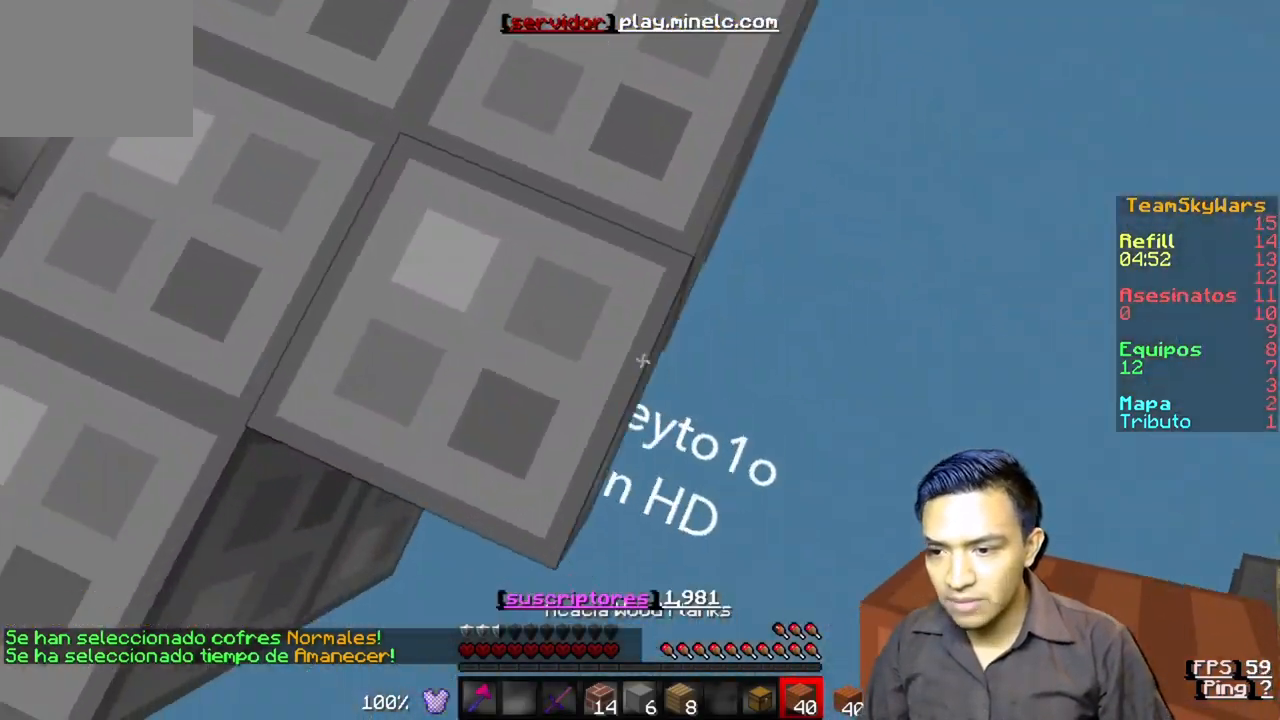
{"keys": ["d", "s"], "events": []}
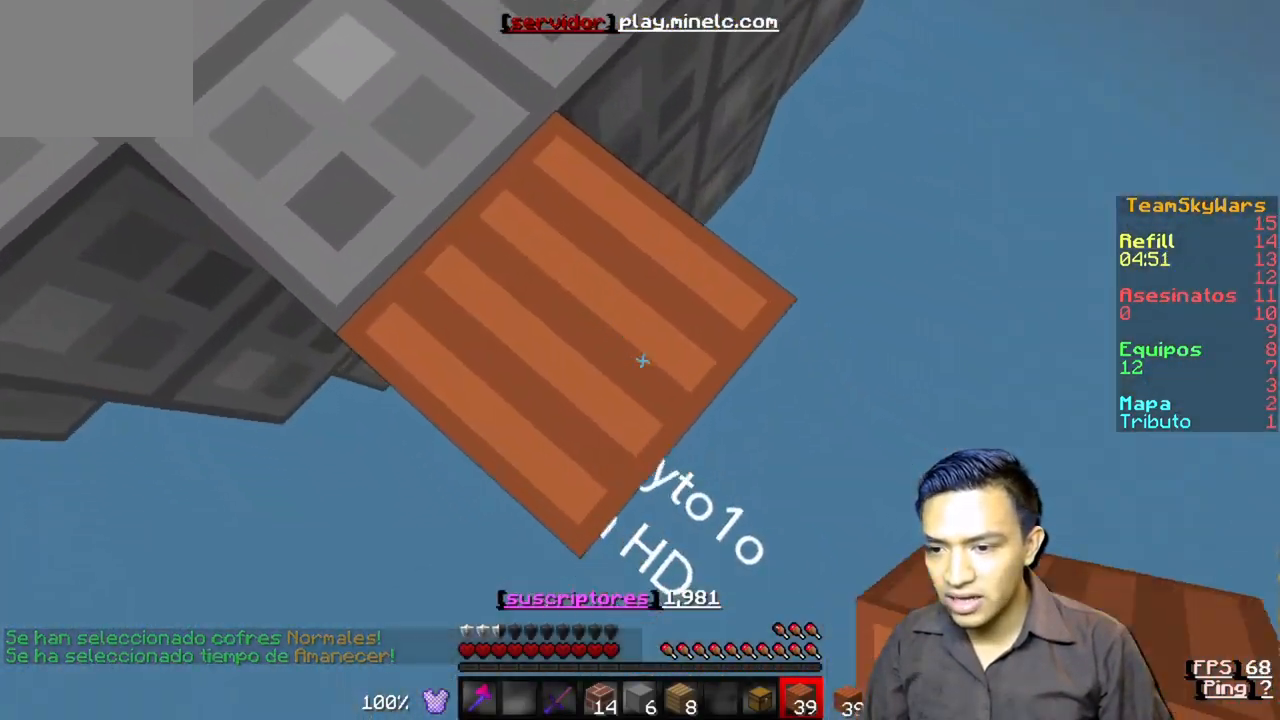
{"keys": ["d", "s"], "events": []}
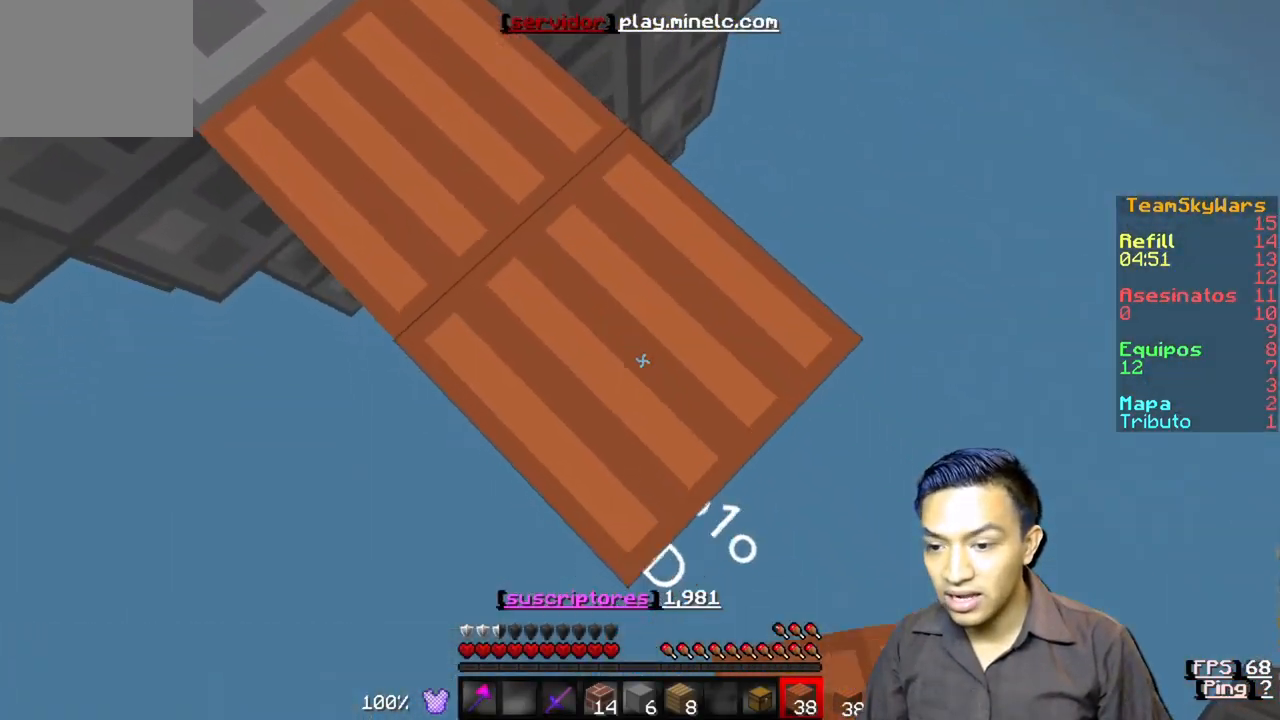
{"keys": ["d", "s"], "events": []}
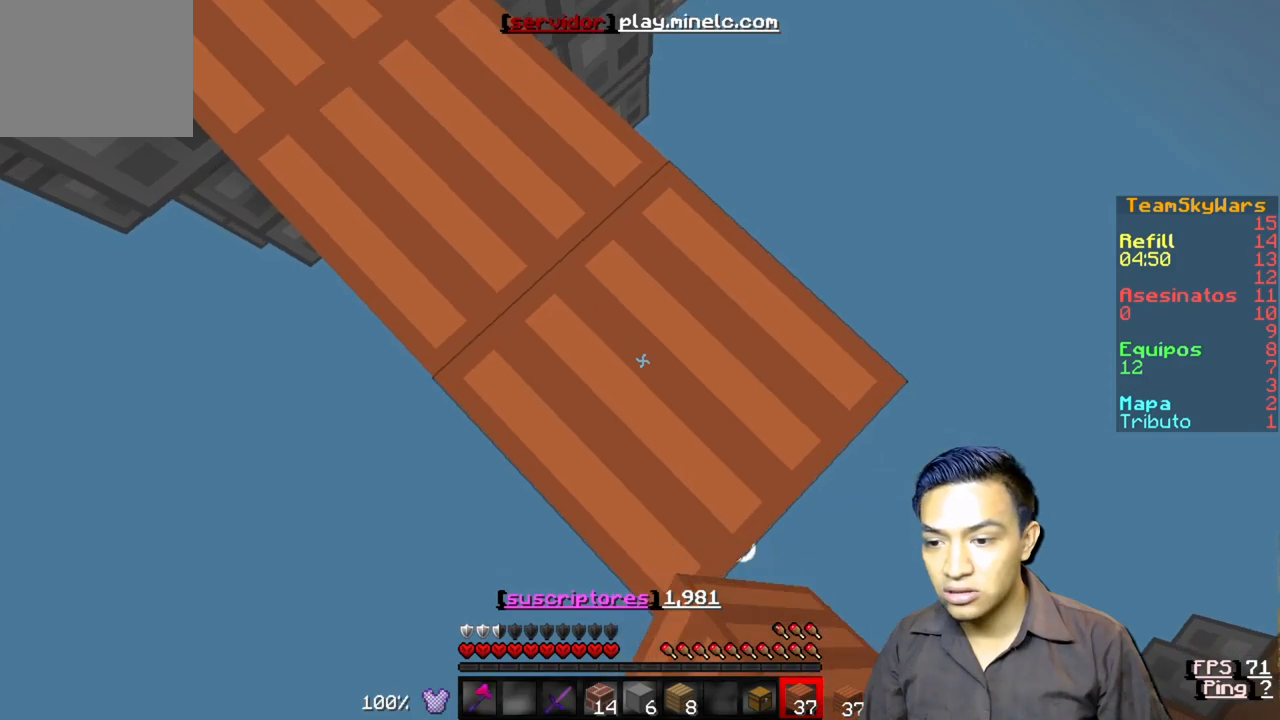
{"keys": ["d", "s"], "events": []}
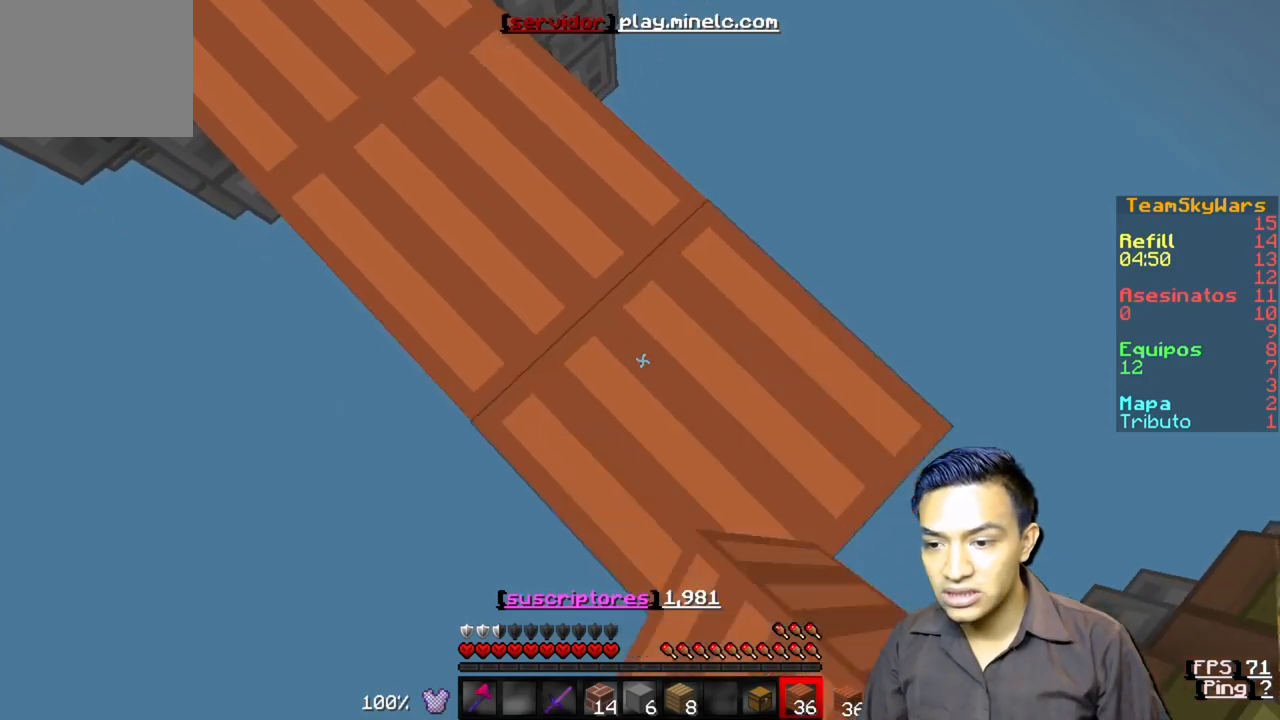
{"keys": ["d", "s"], "events": []}
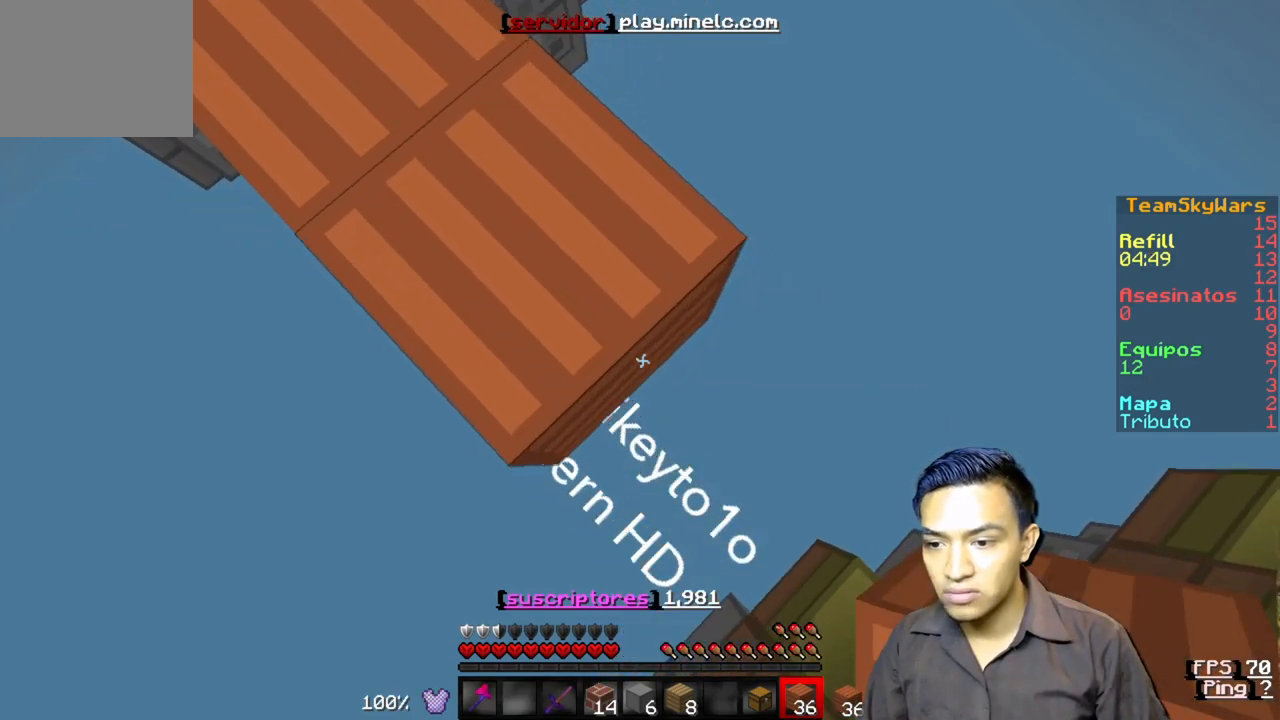
{"keys": ["d", "s"], "events": []}
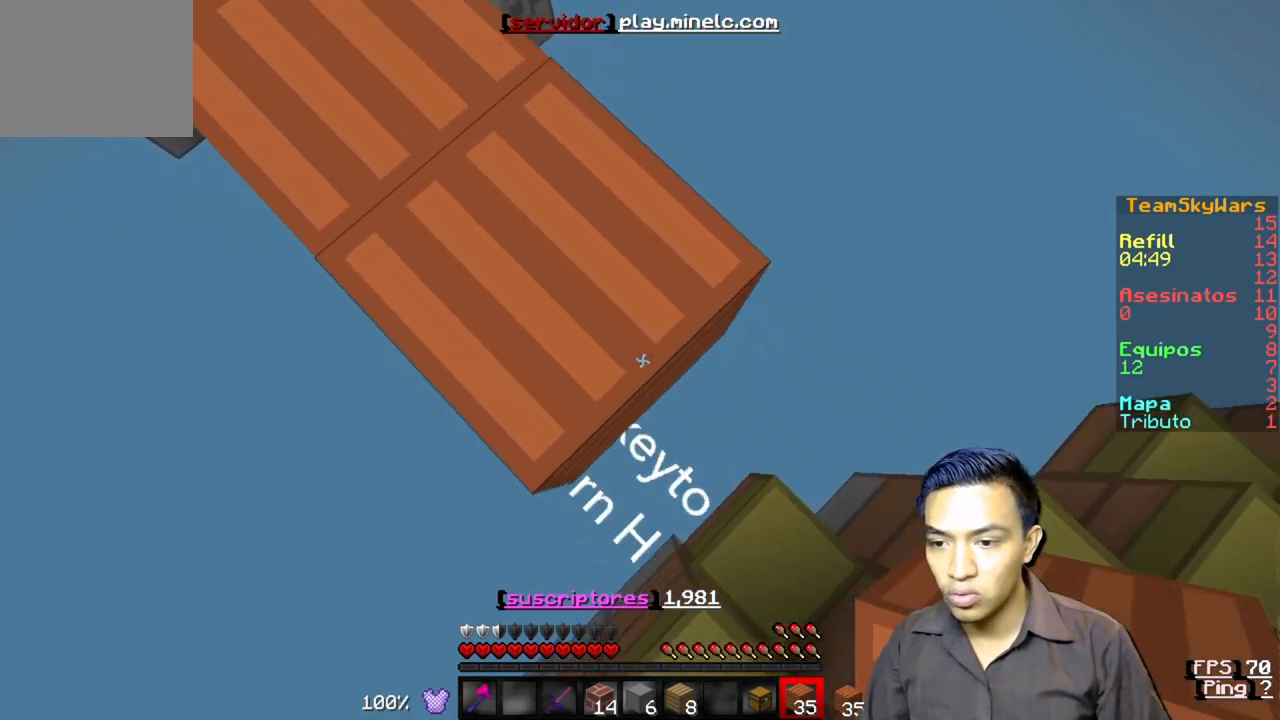
{"keys": [], "events": [[267, "s", "up"], [300, "d", "up"]]}
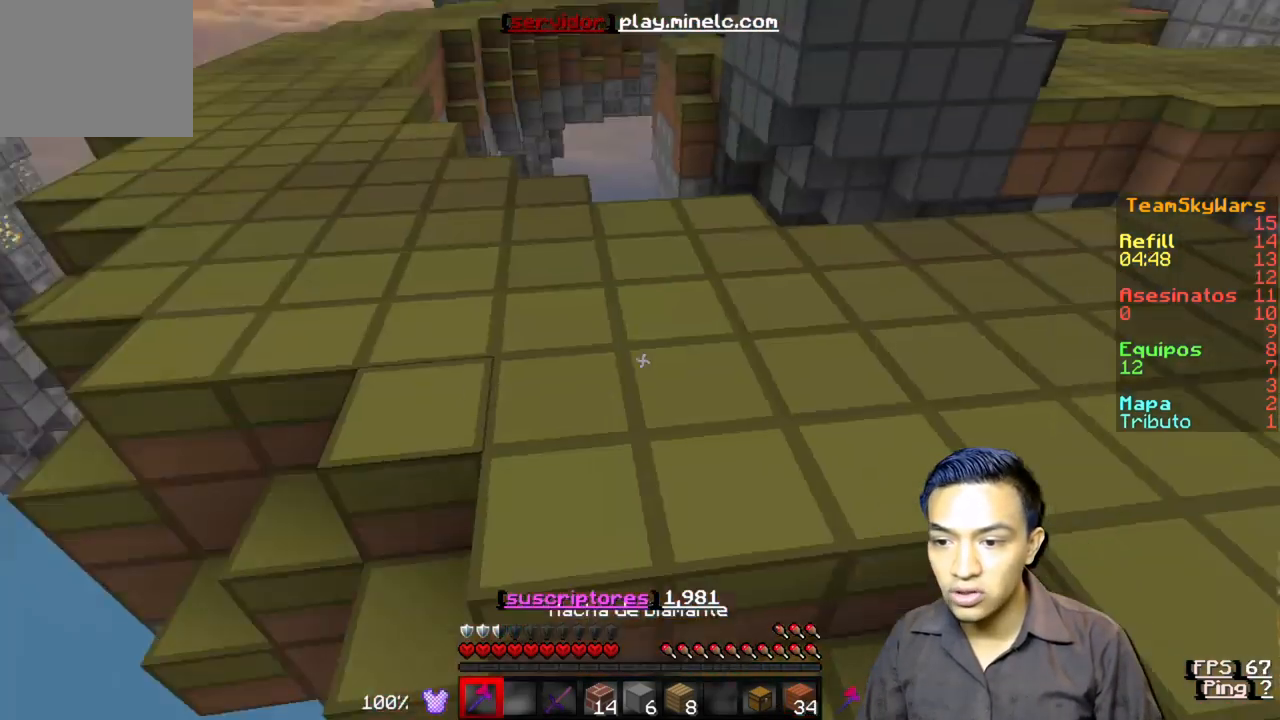
{"keys": ["a", "w"], "events": [[33, "w", "down"], [500, "a", "down"]]}
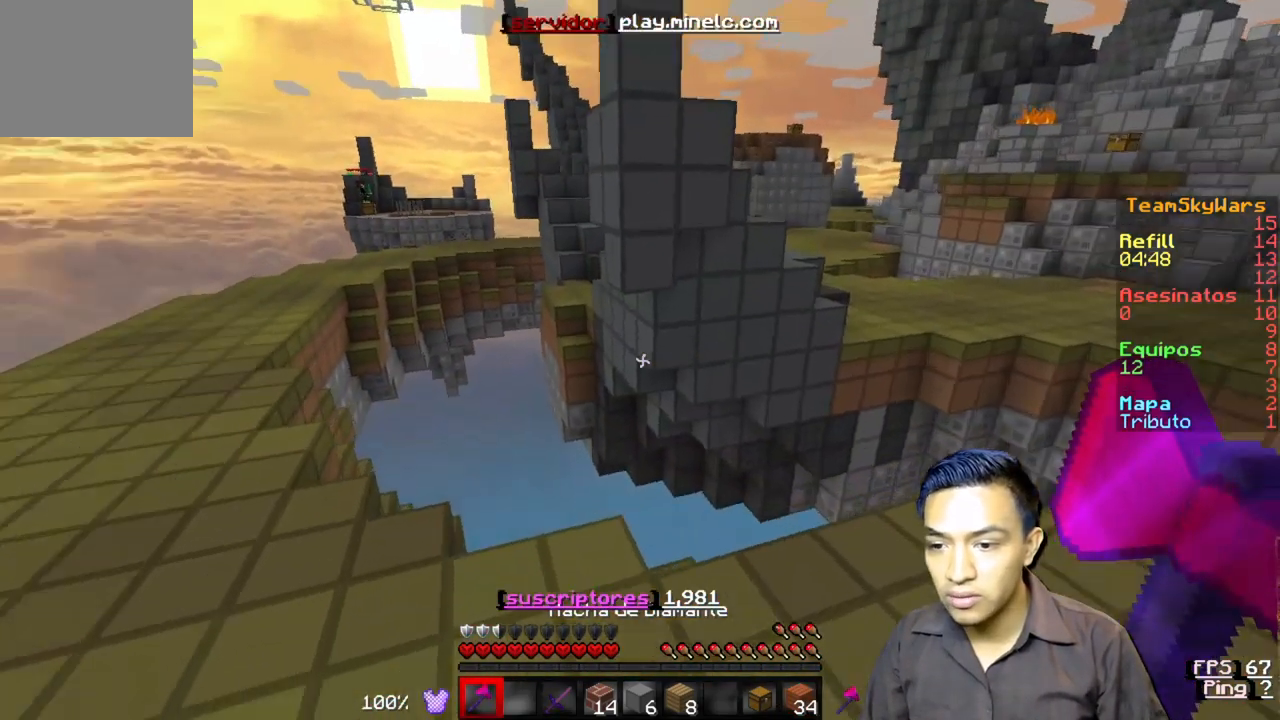
{"keys": ["a", "w"], "events": []}
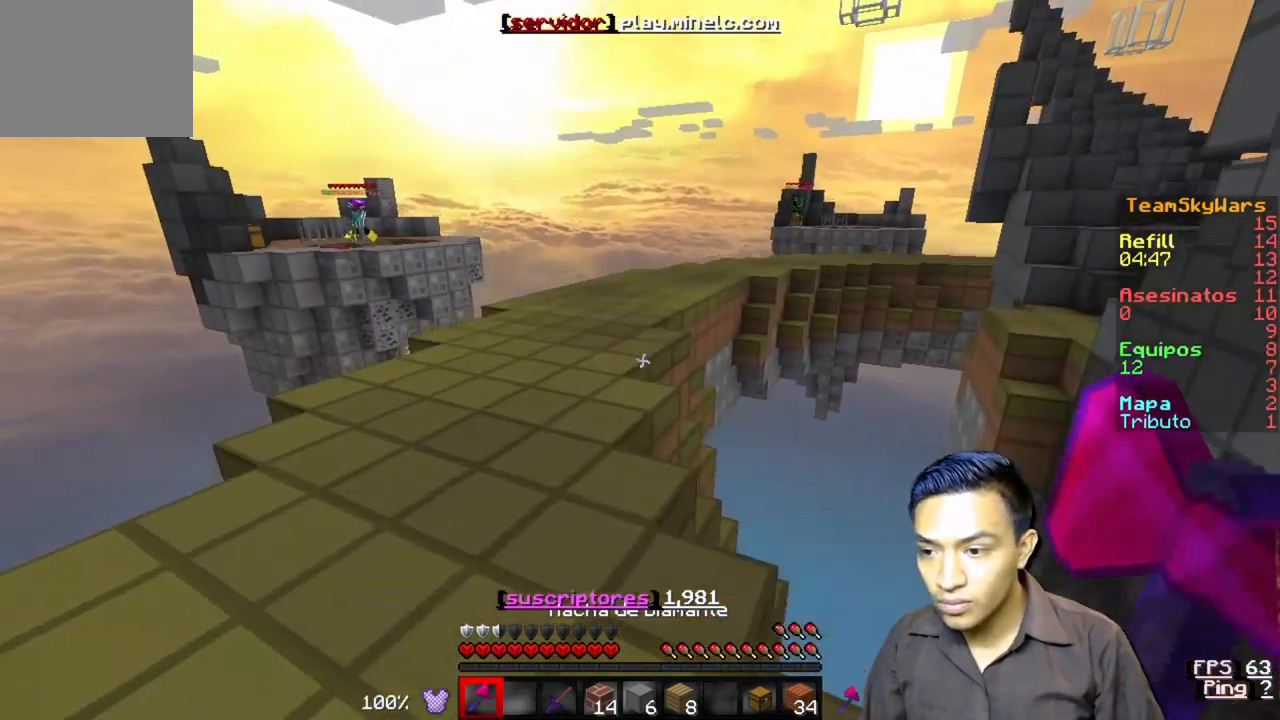
{"keys": ["w"], "events": [[333, "a", "up"]]}
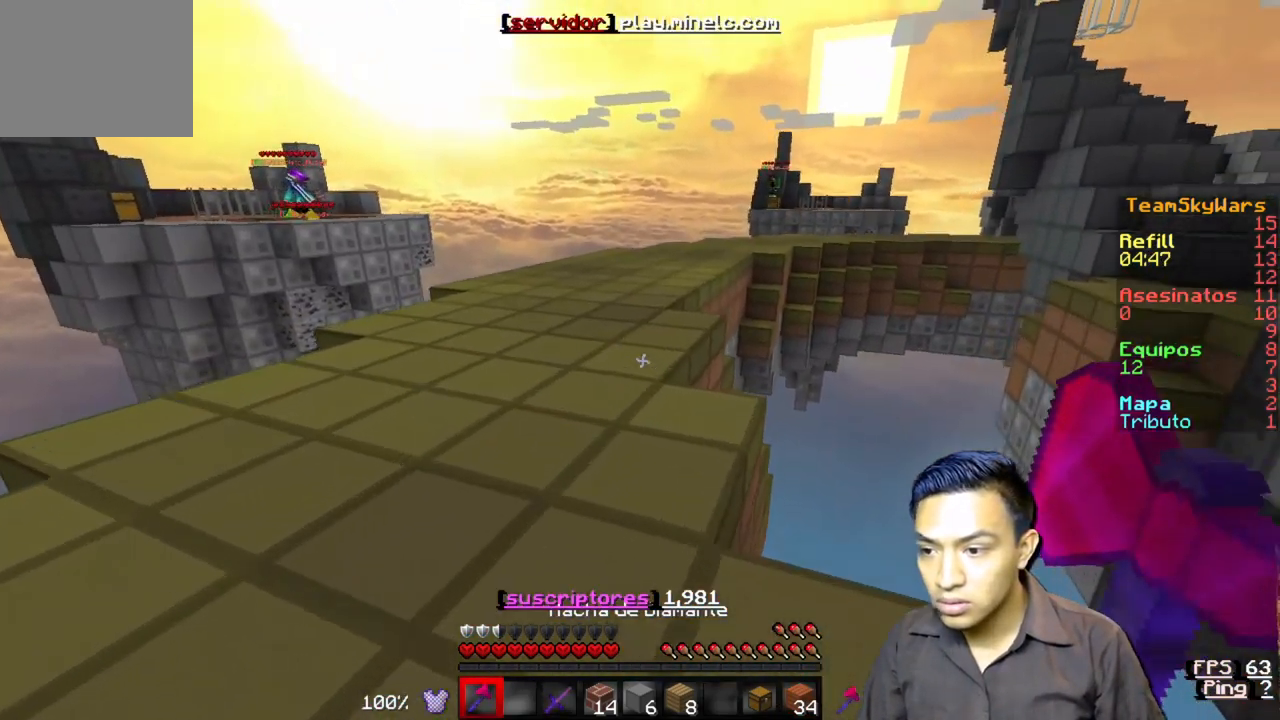
{"keys": [], "events": [[200, "a", "down"], [333, "a", "up"], [500, "w", "up"]]}
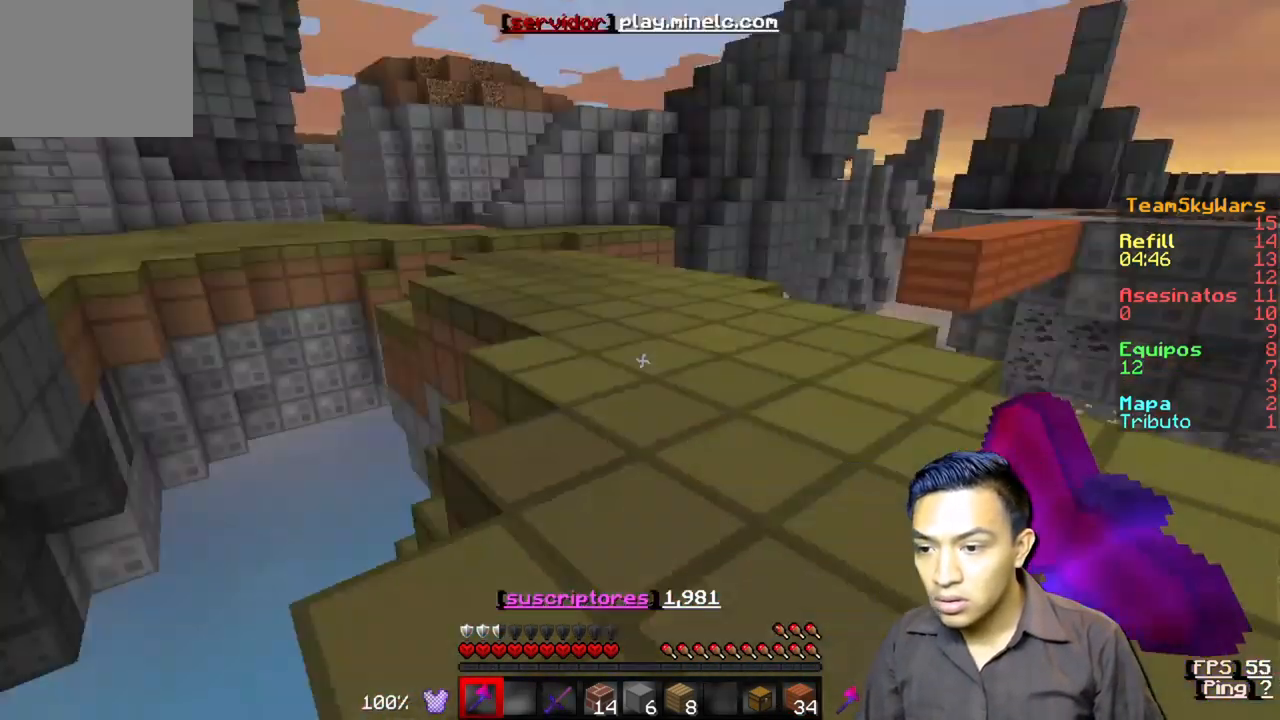
{"keys": ["w"], "events": [[100, "w", "down"]]}
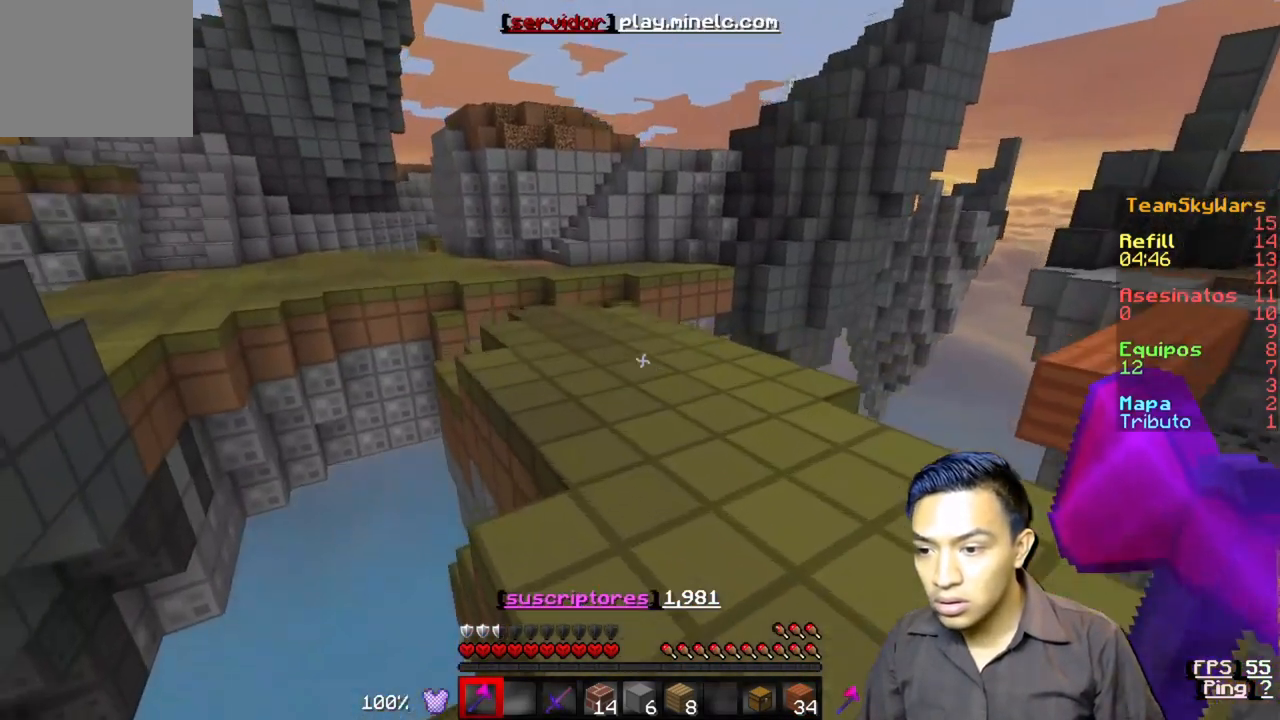
{"keys": ["w"], "events": []}
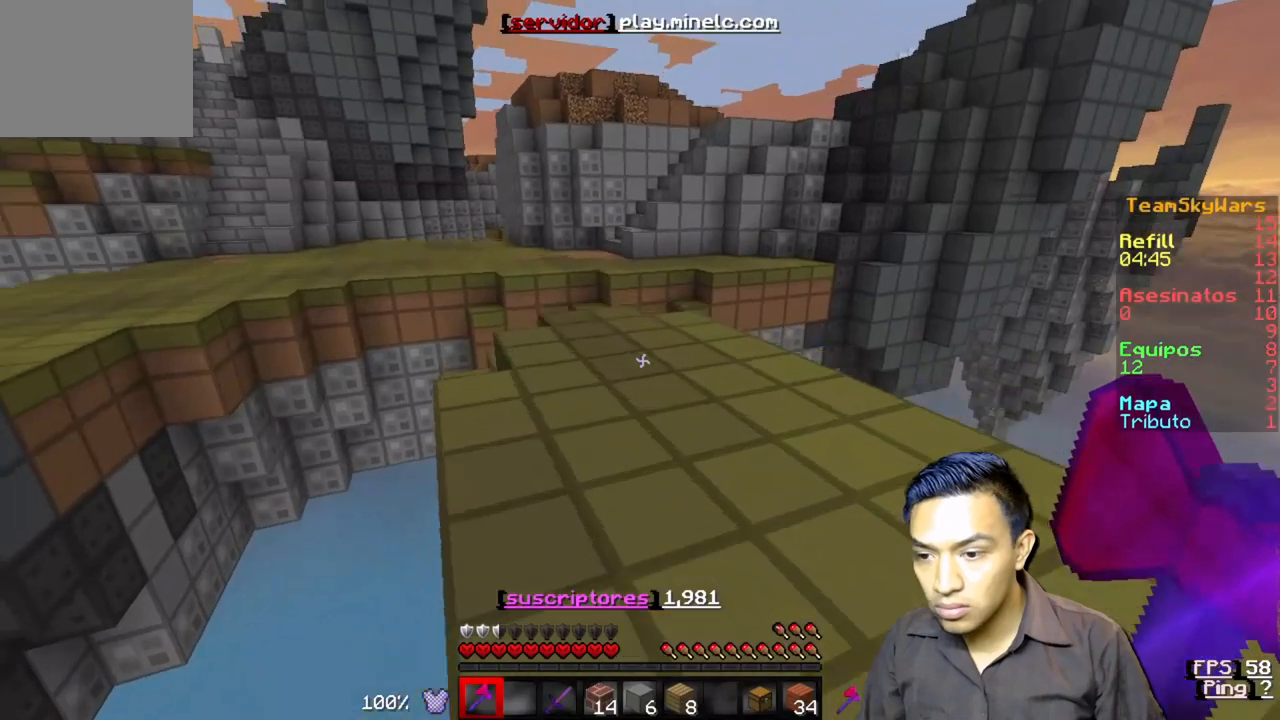
{"keys": ["w"], "events": []}